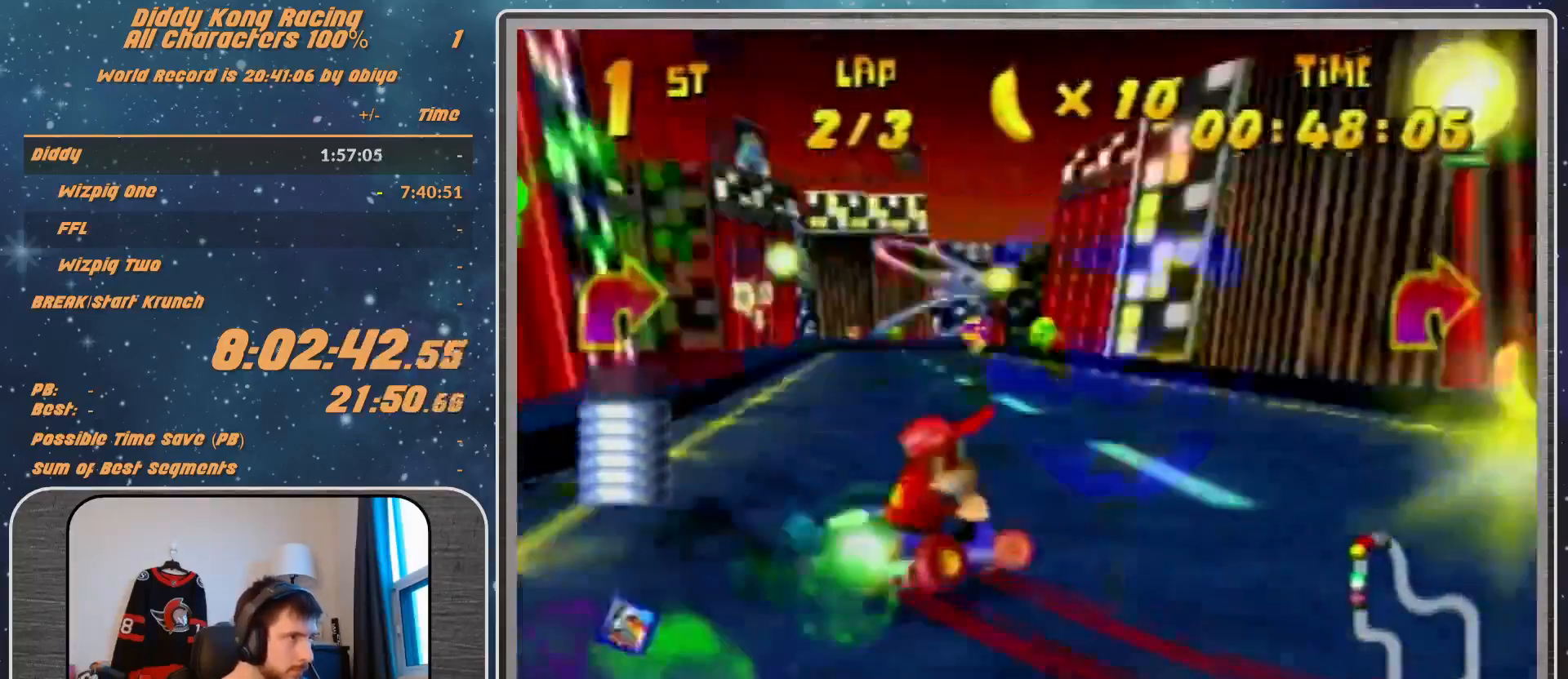
Gameplay with a controller (Nintendo layout); each line is a JSON object with the inputs held at the frame after it. "events" lists button and stick changes between this image and that frame as [ms after this image, input, new state], when the widget could be followed in between. Not read: L1 L3 R3.
{"buttons": ["A", "R1"], "left_stick": "right", "events": [[100, "B", "up"], [100, "R1", "up"], [100, "left_stick", "center"], [133, "A", "down"], [267, "left_stick", "right"], [333, "A", "up"], [333, "R1", "down"], [433, "A", "down"]]}
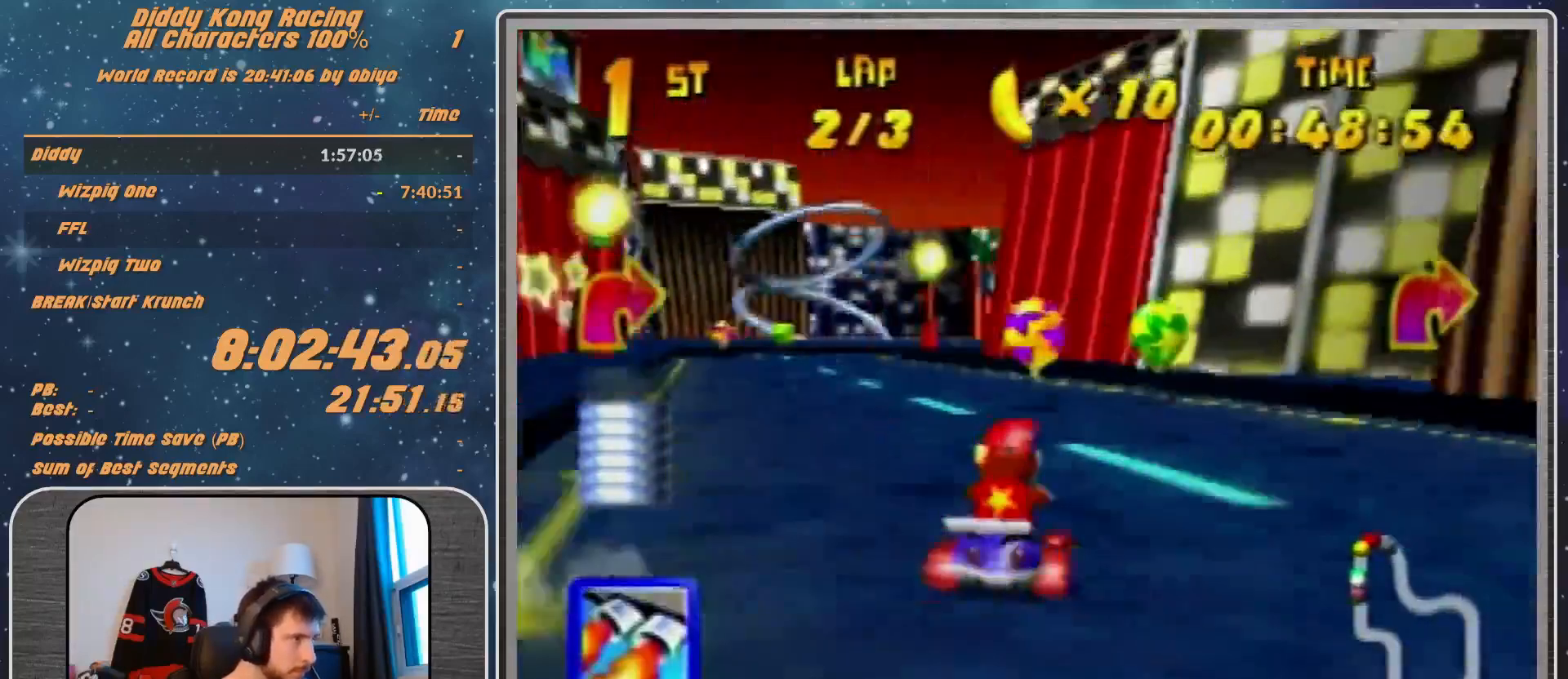
{"buttons": ["A", "R1"], "left_stick": "left", "events": [[33, "A", "up"], [33, "left_stick", "up-left"], [133, "A", "down"], [200, "A", "up"], [333, "A", "down"], [367, "A", "up"], [367, "left_stick", "left"], [433, "A", "down"]]}
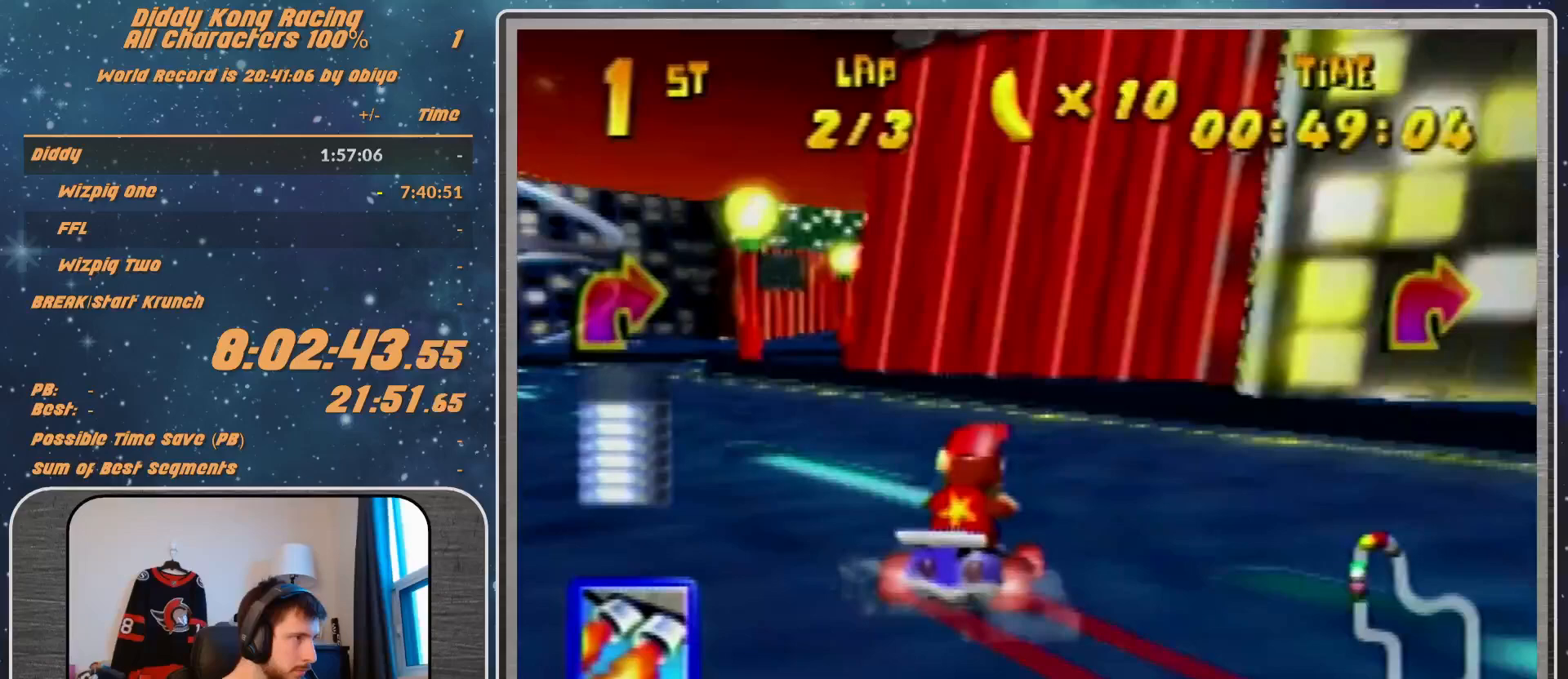
{"buttons": ["A", "R1"], "left_stick": "up-right", "events": [[67, "A", "up"], [133, "A", "down"], [200, "A", "up"], [233, "left_stick", "up-left"], [367, "A", "down"], [400, "A", "up"], [500, "A", "down"], [500, "left_stick", "up-right"]]}
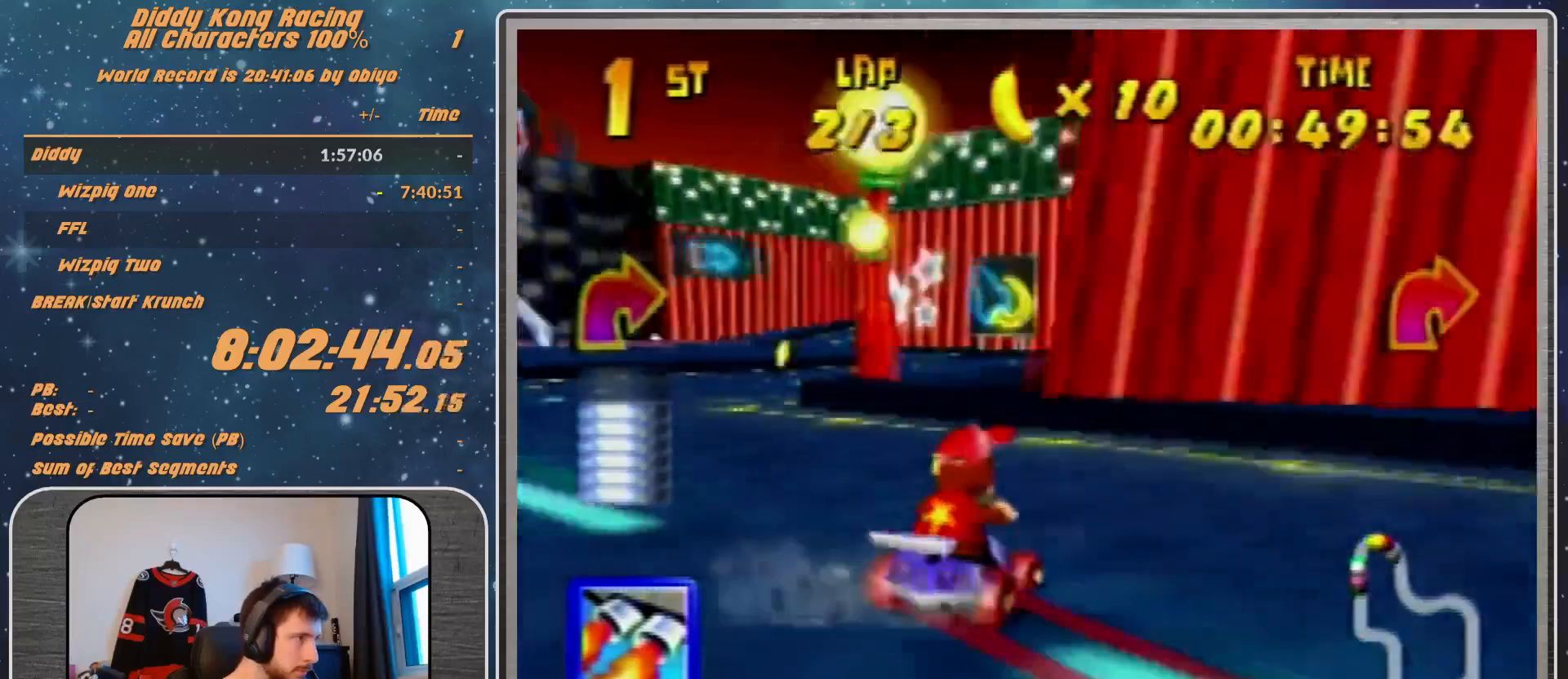
{"buttons": ["A", "R1"], "left_stick": "left", "events": [[233, "A", "up"], [367, "A", "down"], [367, "R1", "up"], [367, "left_stick", "left"], [400, "A", "up"], [400, "R1", "down"], [500, "A", "down"]]}
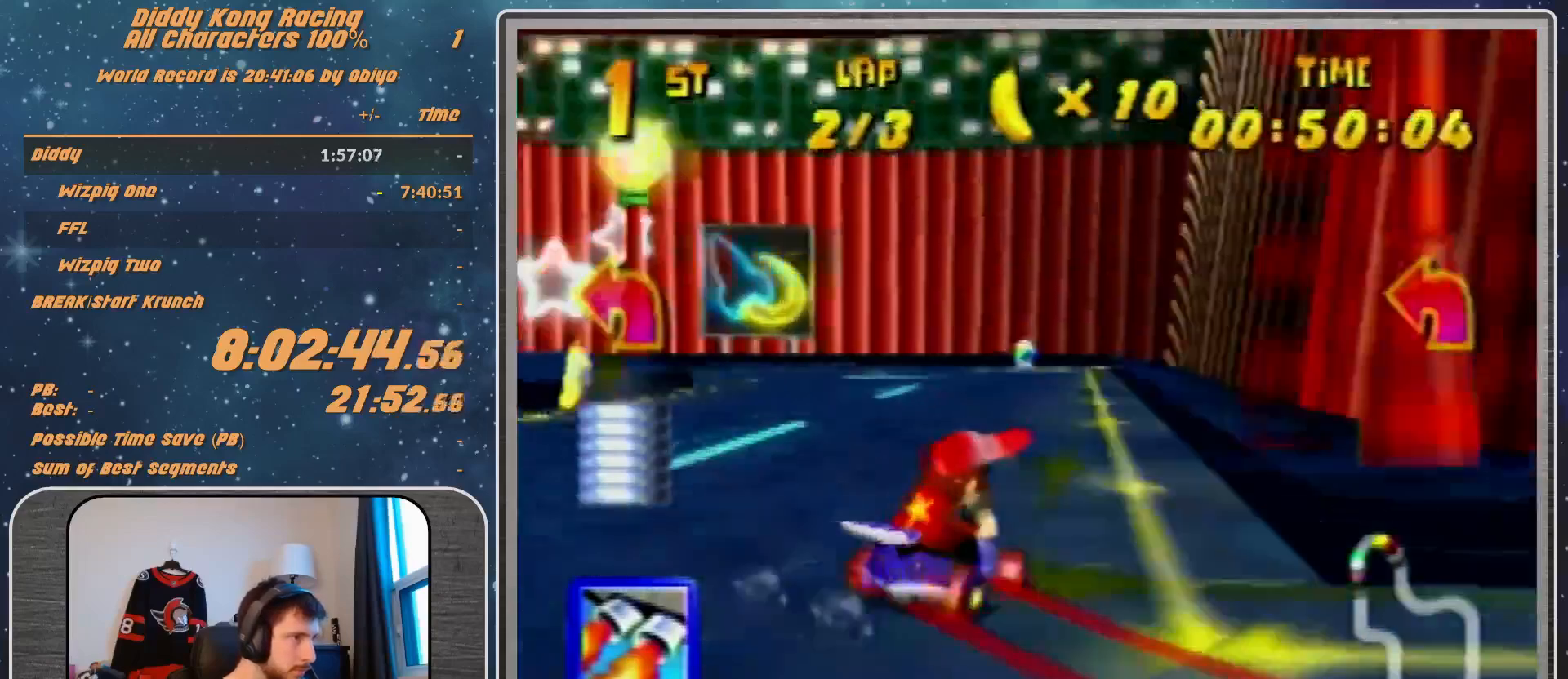
{"buttons": ["A", "R1"], "left_stick": "left", "events": [[67, "A", "up"], [67, "left_stick", "up-right"], [133, "A", "down"], [200, "A", "up"], [300, "A", "down"], [300, "left_stick", "up-left"], [367, "left_stick", "left"]]}
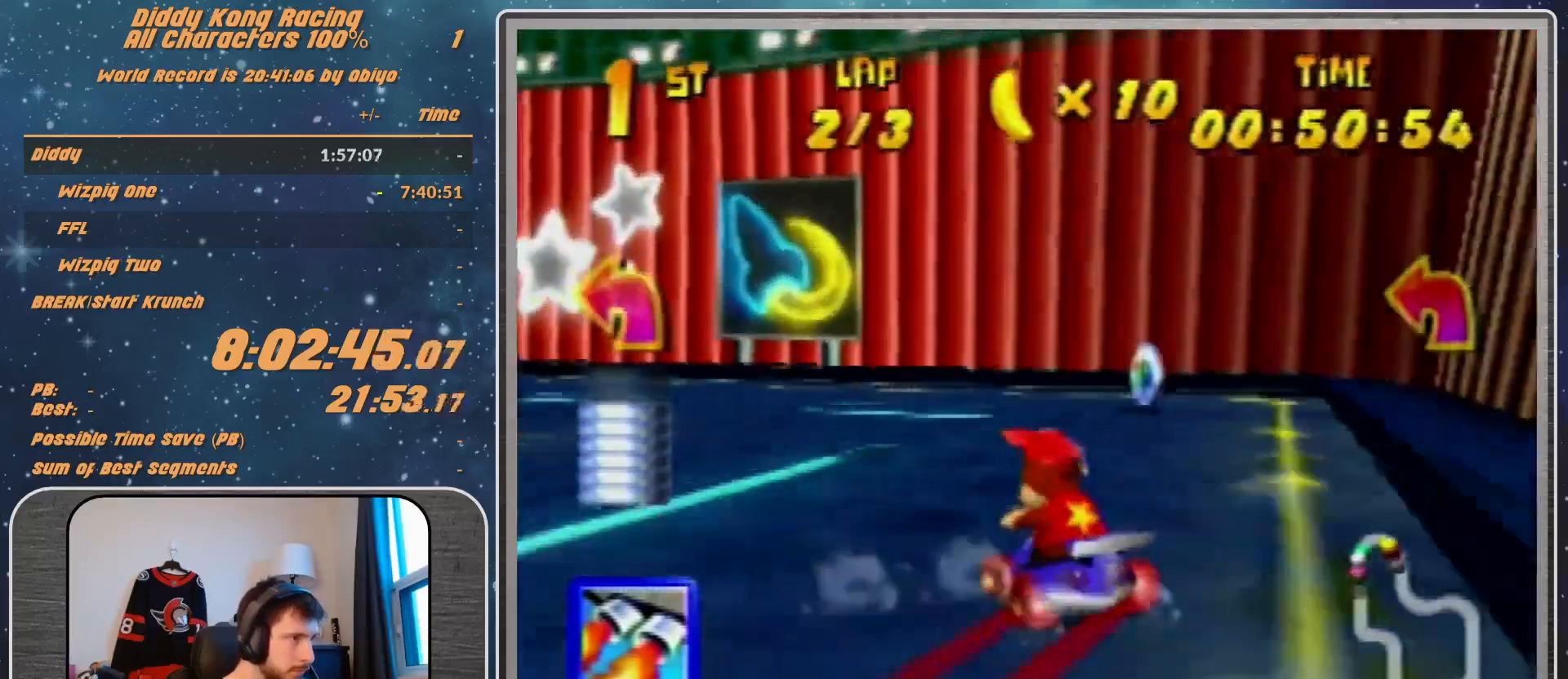
{"buttons": [], "left_stick": "up-right", "events": [[133, "B", "down"], [300, "A", "up"], [300, "B", "up"], [367, "R1", "up"], [400, "left_stick", "up-right"]]}
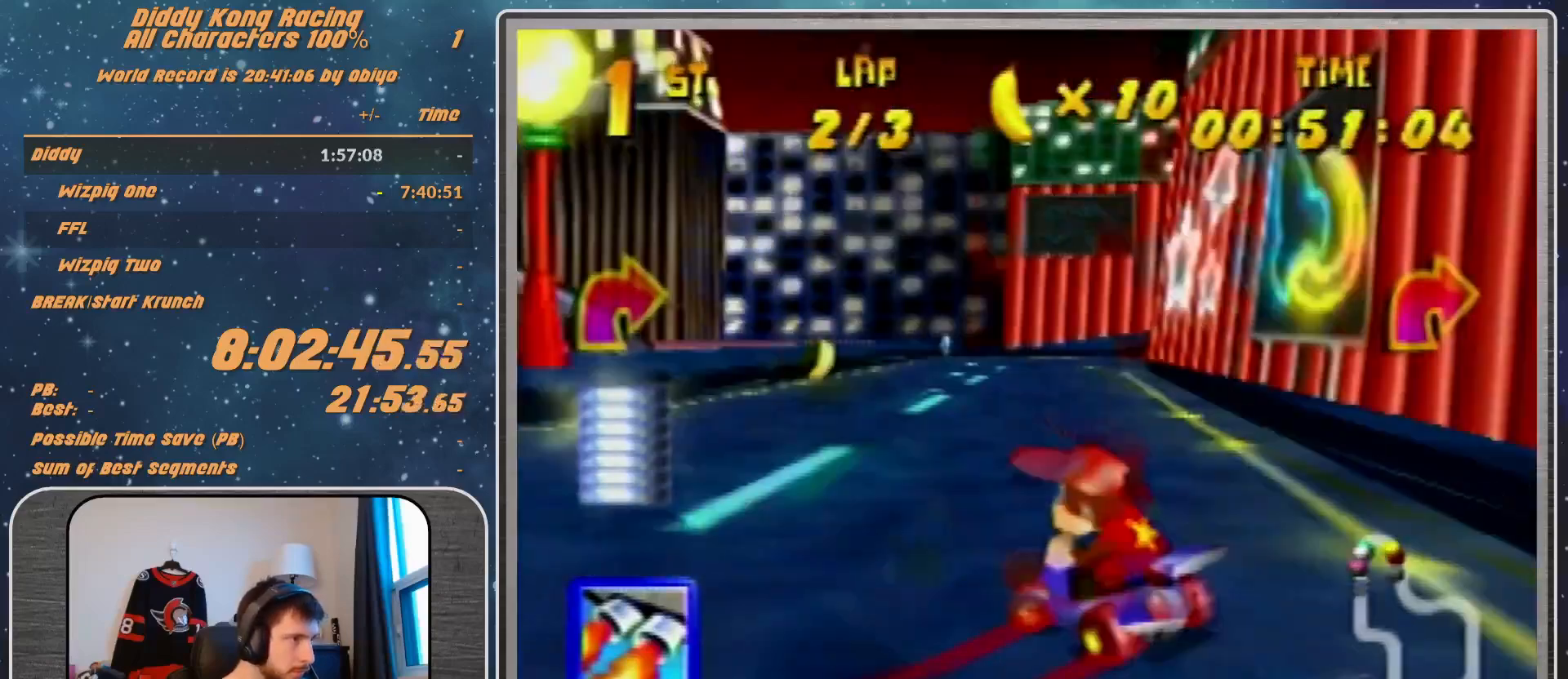
{"buttons": ["A", "R1"], "left_stick": "up-left", "events": [[33, "R1", "down"], [267, "left_stick", "up-left"], [467, "A", "down"]]}
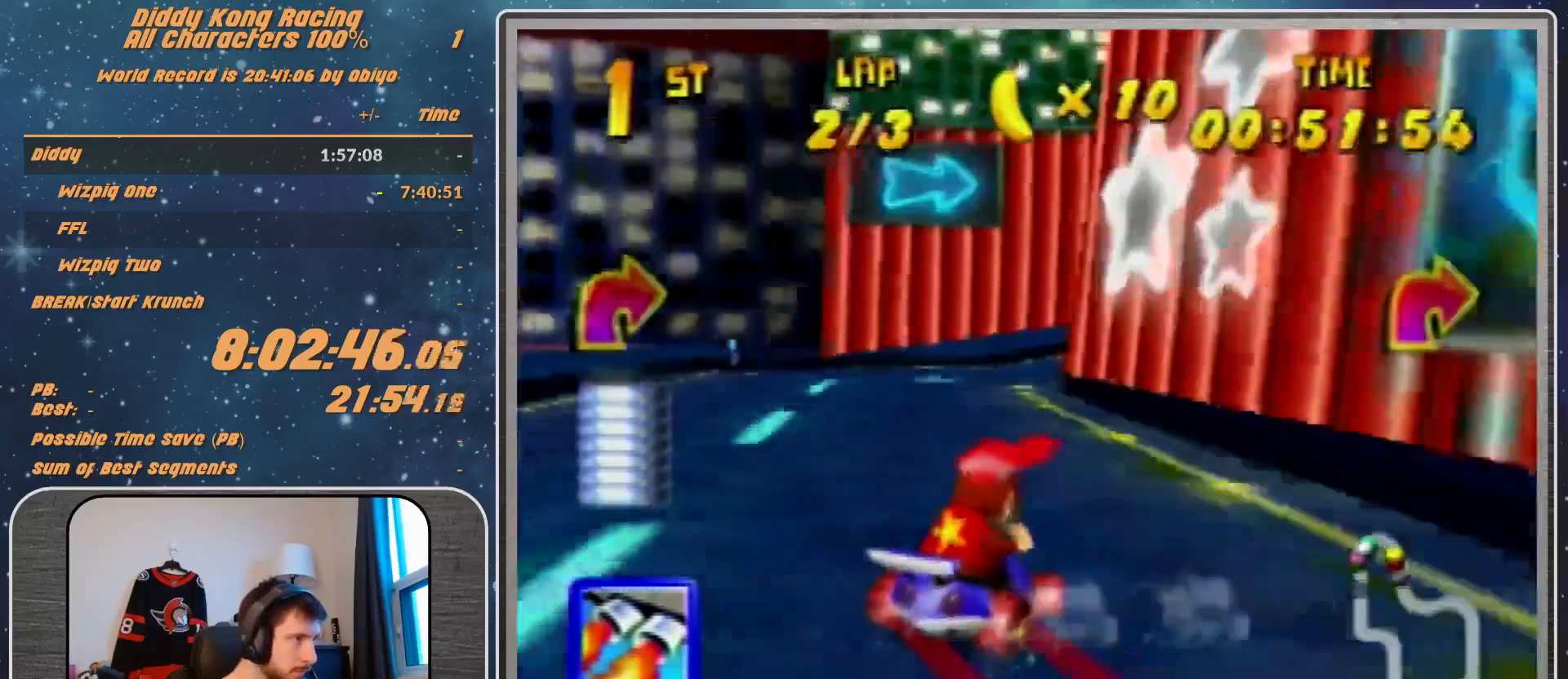
{"buttons": ["R1"], "left_stick": "right", "events": [[100, "A", "up"], [167, "A", "down"], [233, "A", "up"], [333, "A", "down"], [467, "A", "up"], [500, "left_stick", "right"]]}
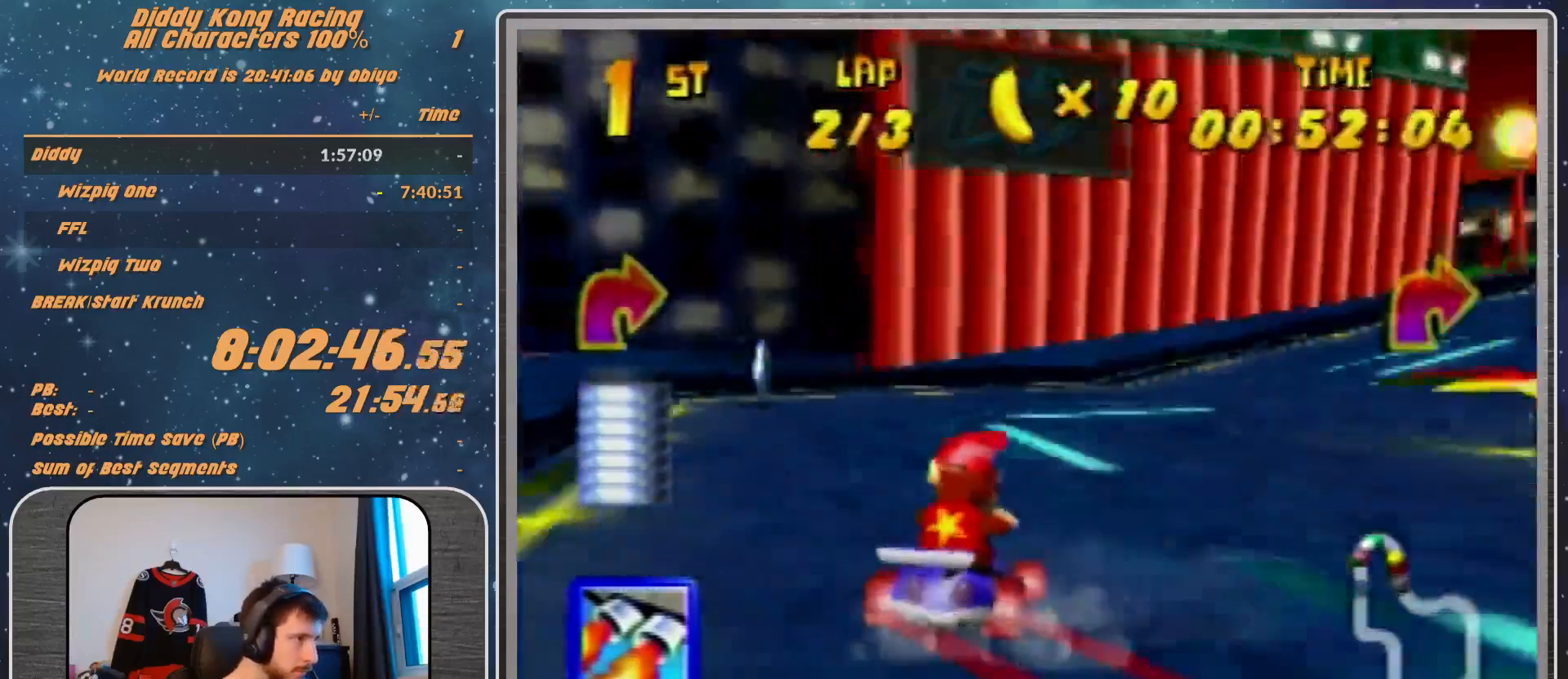
{"buttons": ["B", "R1"], "left_stick": "right", "events": [[267, "B", "down"]]}
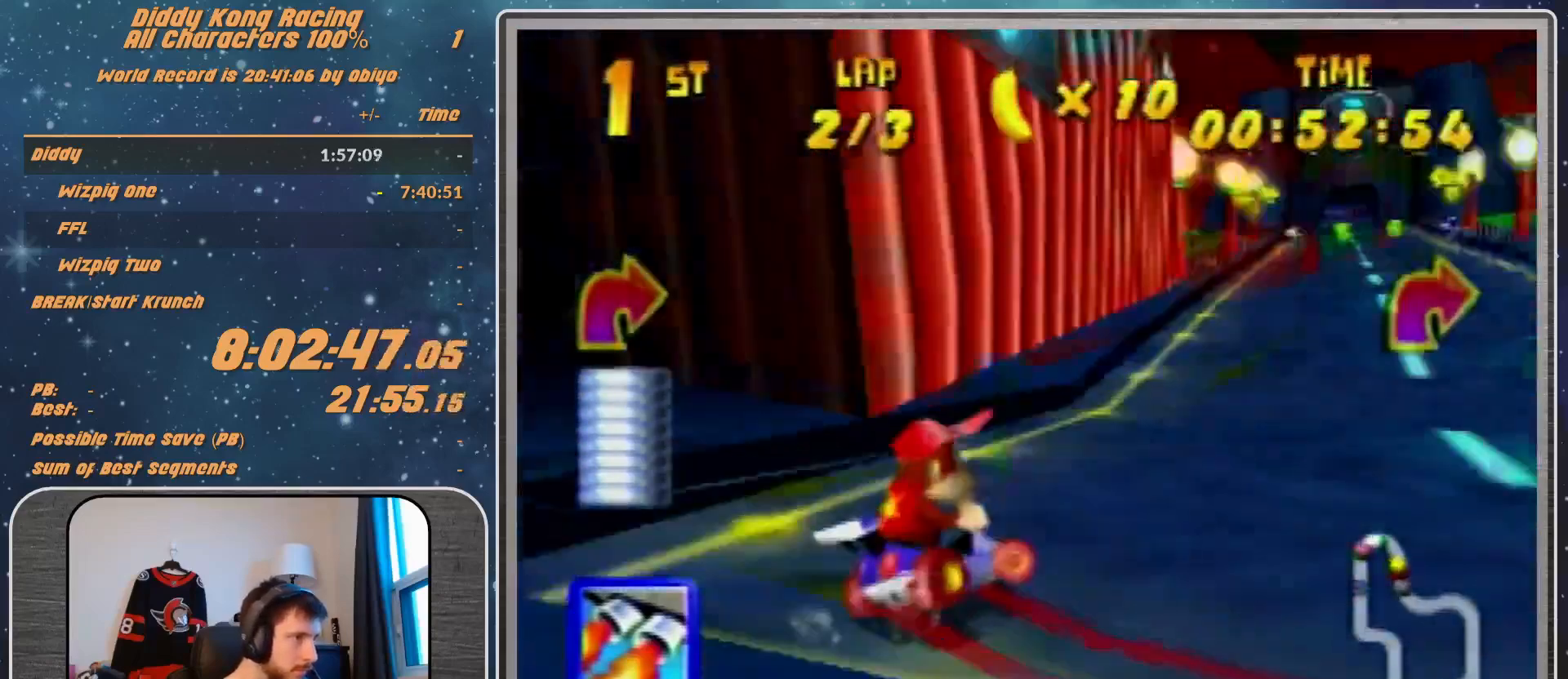
{"buttons": ["R1"], "left_stick": "up-right", "events": [[100, "B", "up"], [100, "R1", "up"], [100, "left_stick", "up-left"], [200, "A", "down"], [200, "R1", "down"], [333, "A", "up"], [367, "A", "down"], [367, "left_stick", "up-right"], [467, "A", "up"]]}
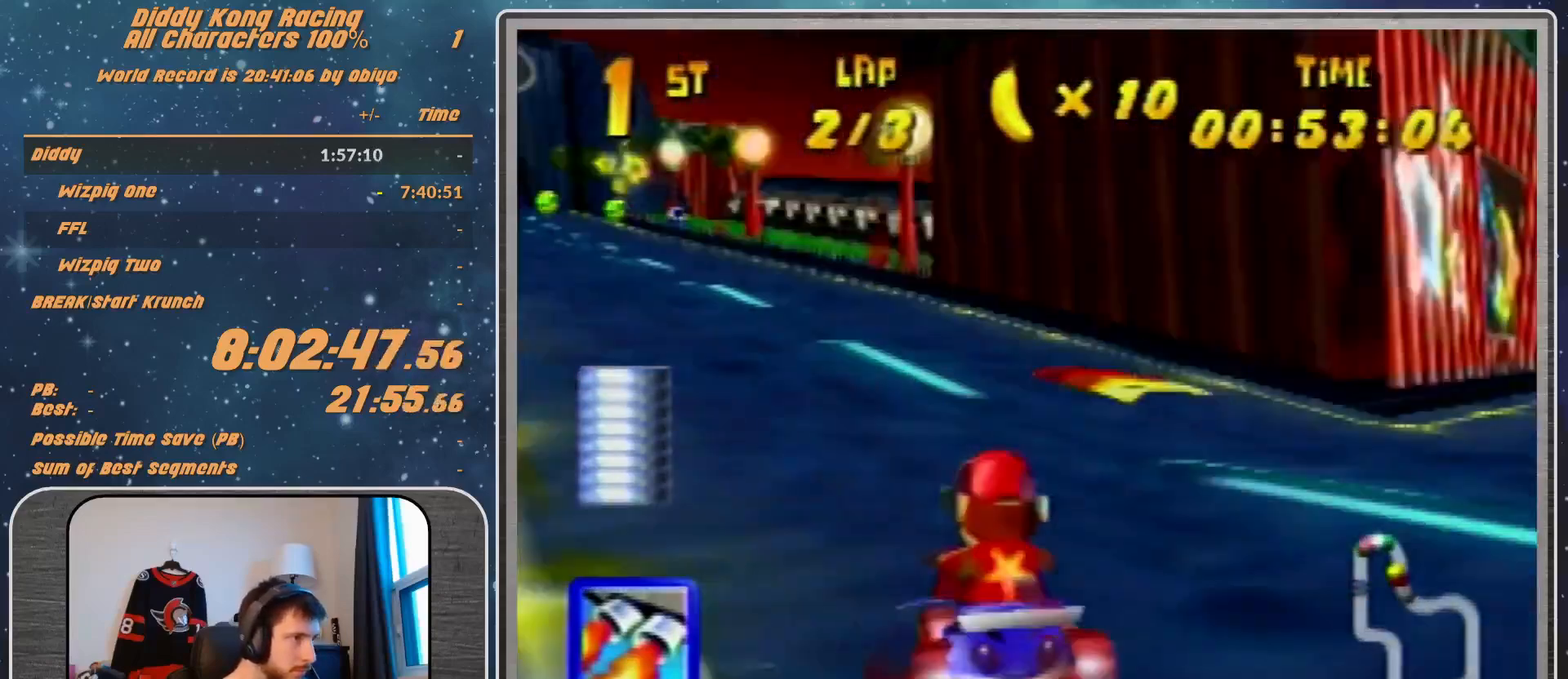
{"buttons": [], "left_stick": "up-left", "events": [[67, "A", "down"], [67, "left_stick", "up-left"], [167, "A", "up"], [267, "R1", "up"]]}
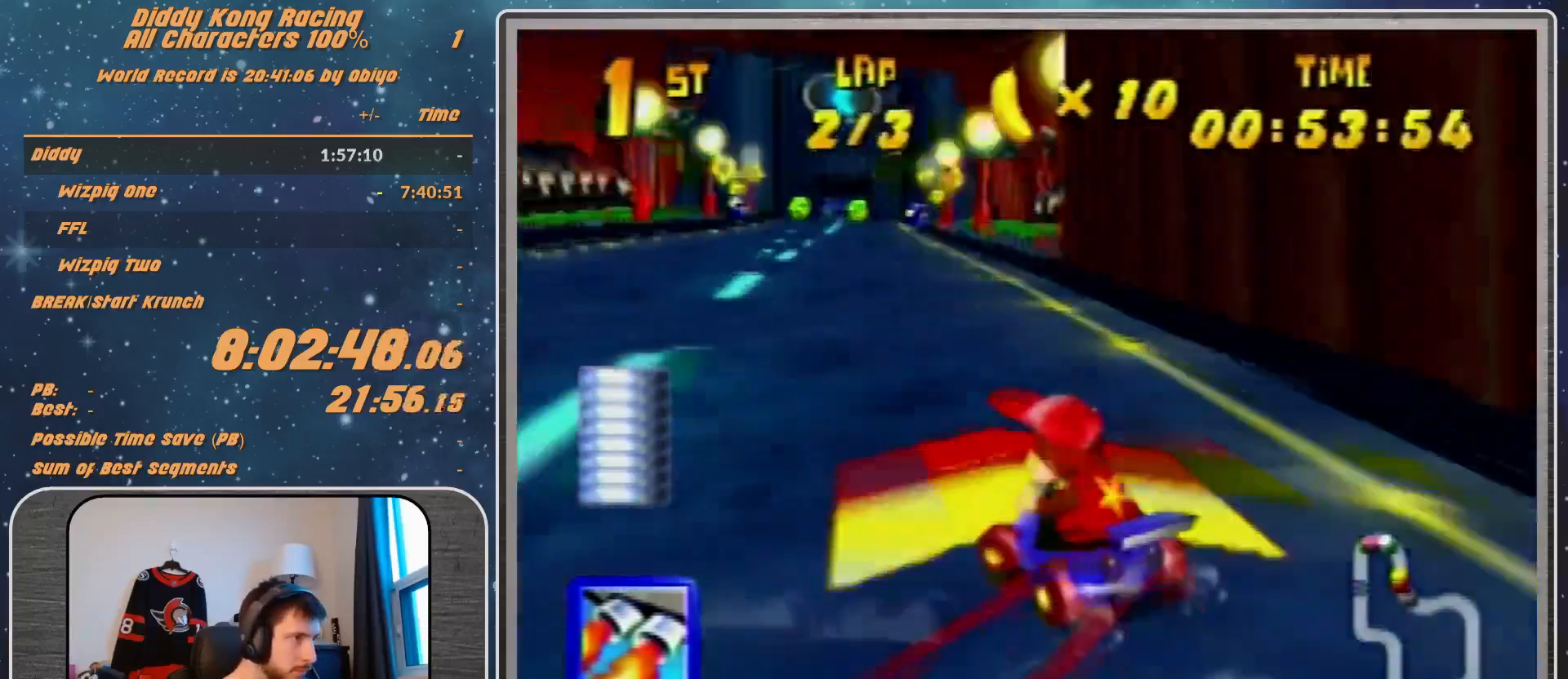
{"buttons": [], "left_stick": "left", "events": [[67, "left_stick", "center"], [500, "left_stick", "left"]]}
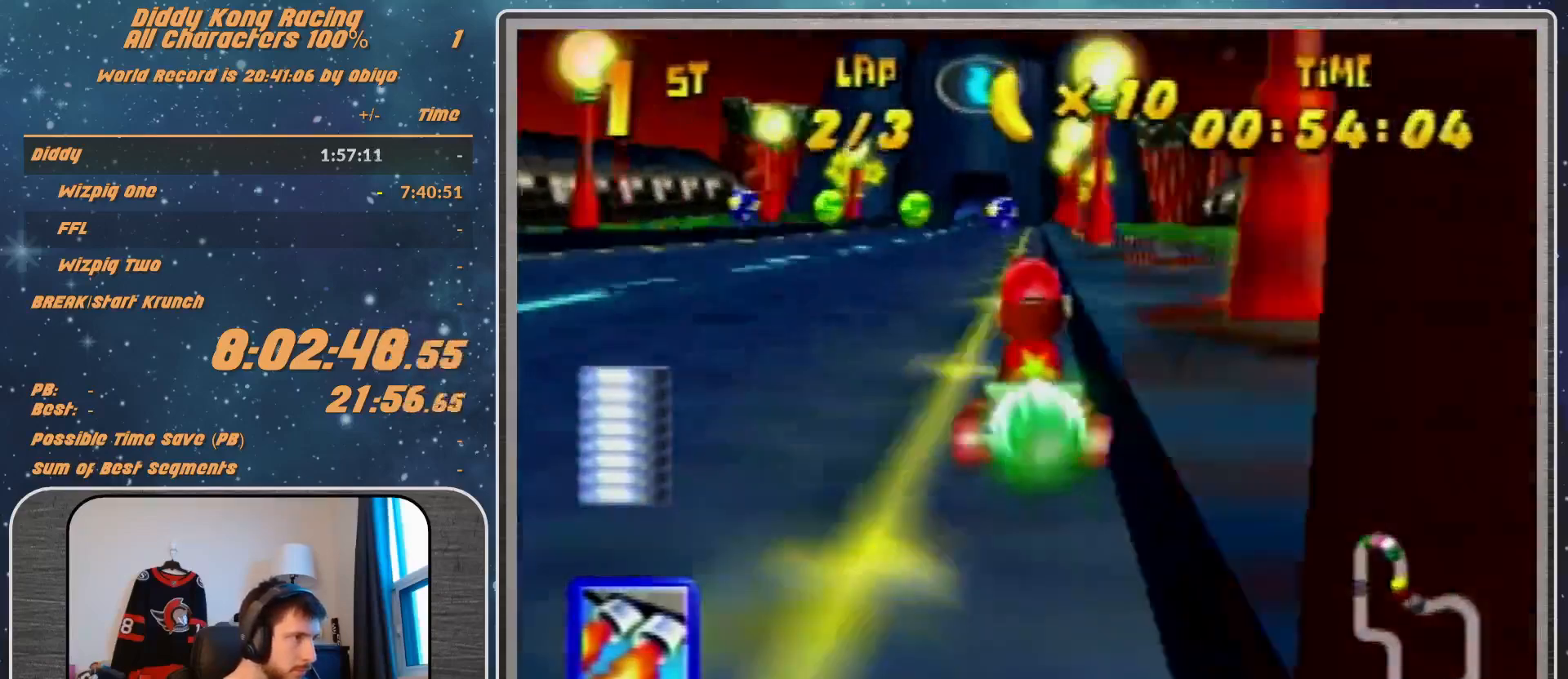
{"buttons": [], "left_stick": "center", "events": [[67, "Z", "down"], [167, "Z", "up"], [167, "left_stick", "center"]]}
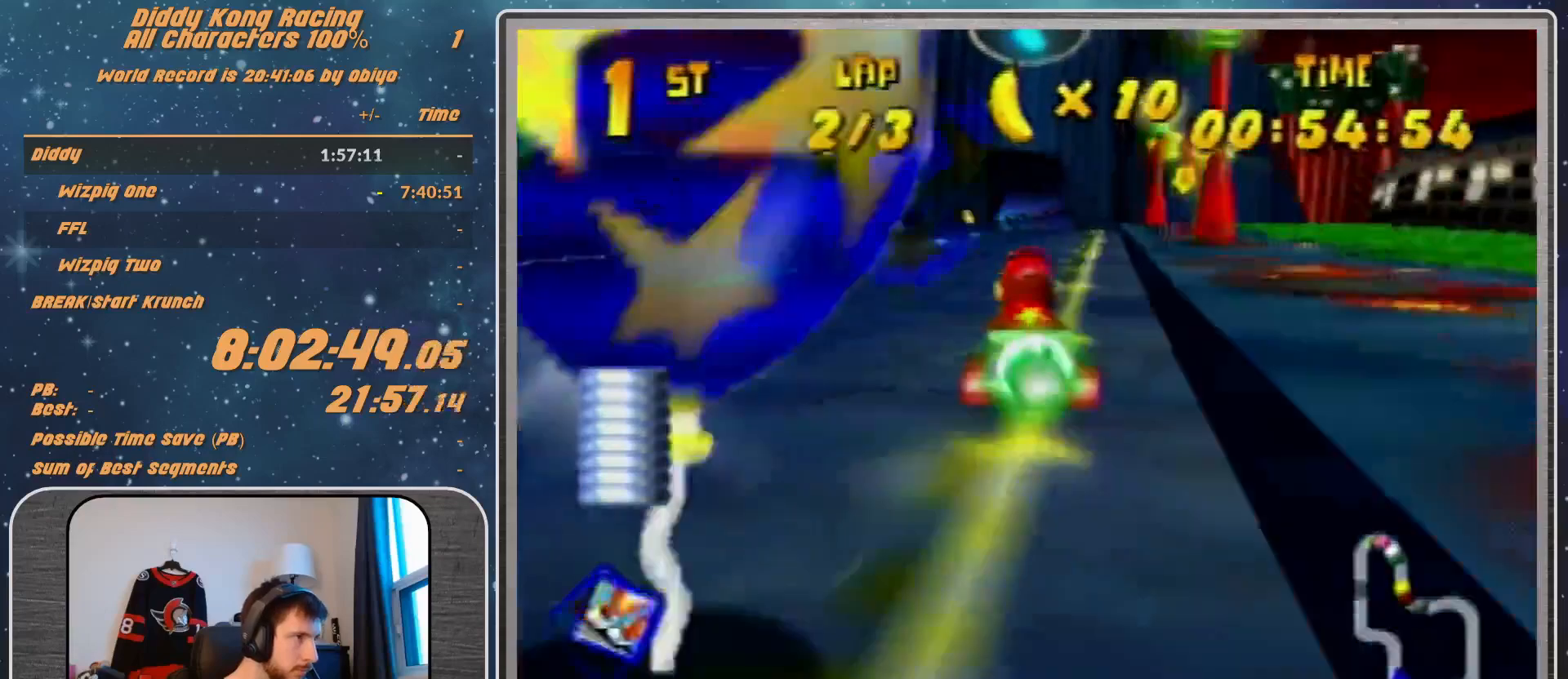
{"buttons": ["R1"], "left_stick": "left", "events": [[33, "left_stick", "left"], [367, "R1", "down"]]}
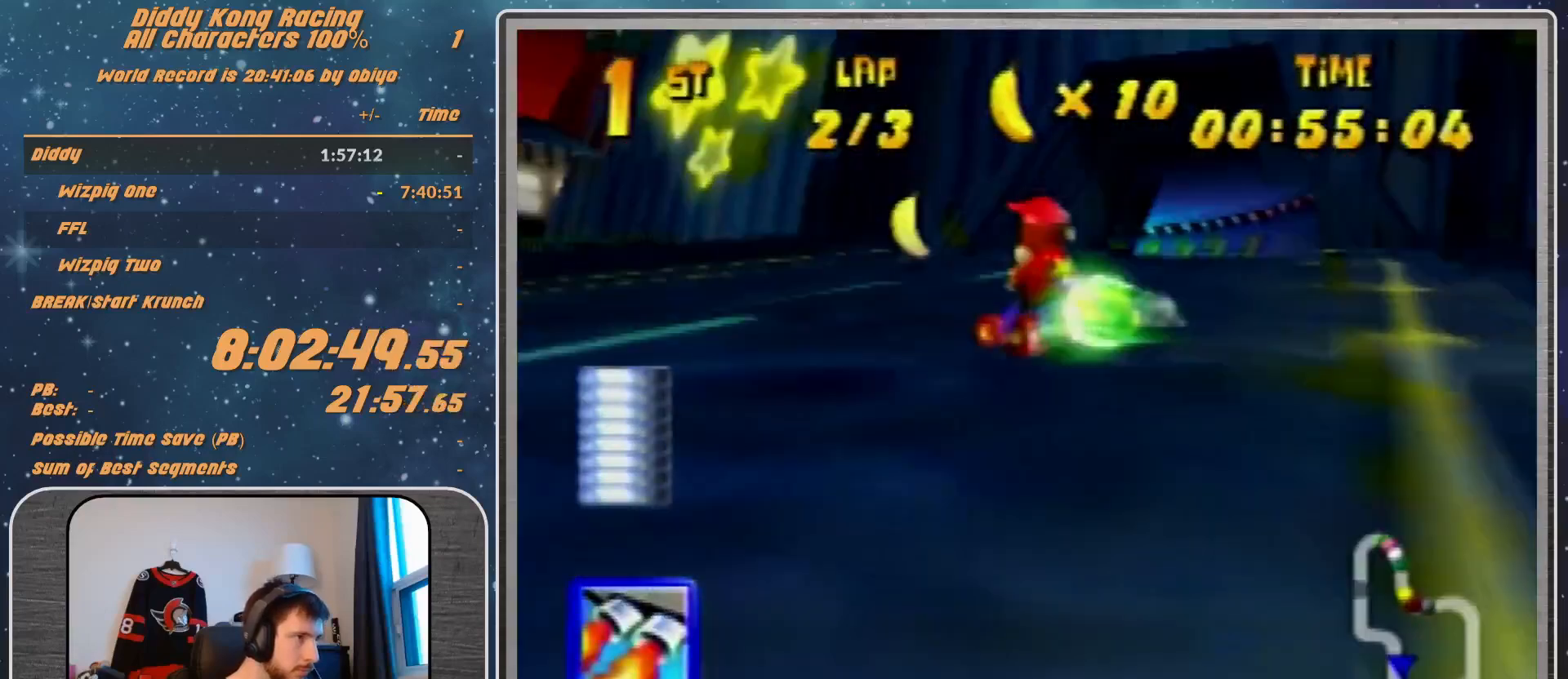
{"buttons": ["R1", "Z"], "left_stick": "left", "events": [[467, "Z", "down"]]}
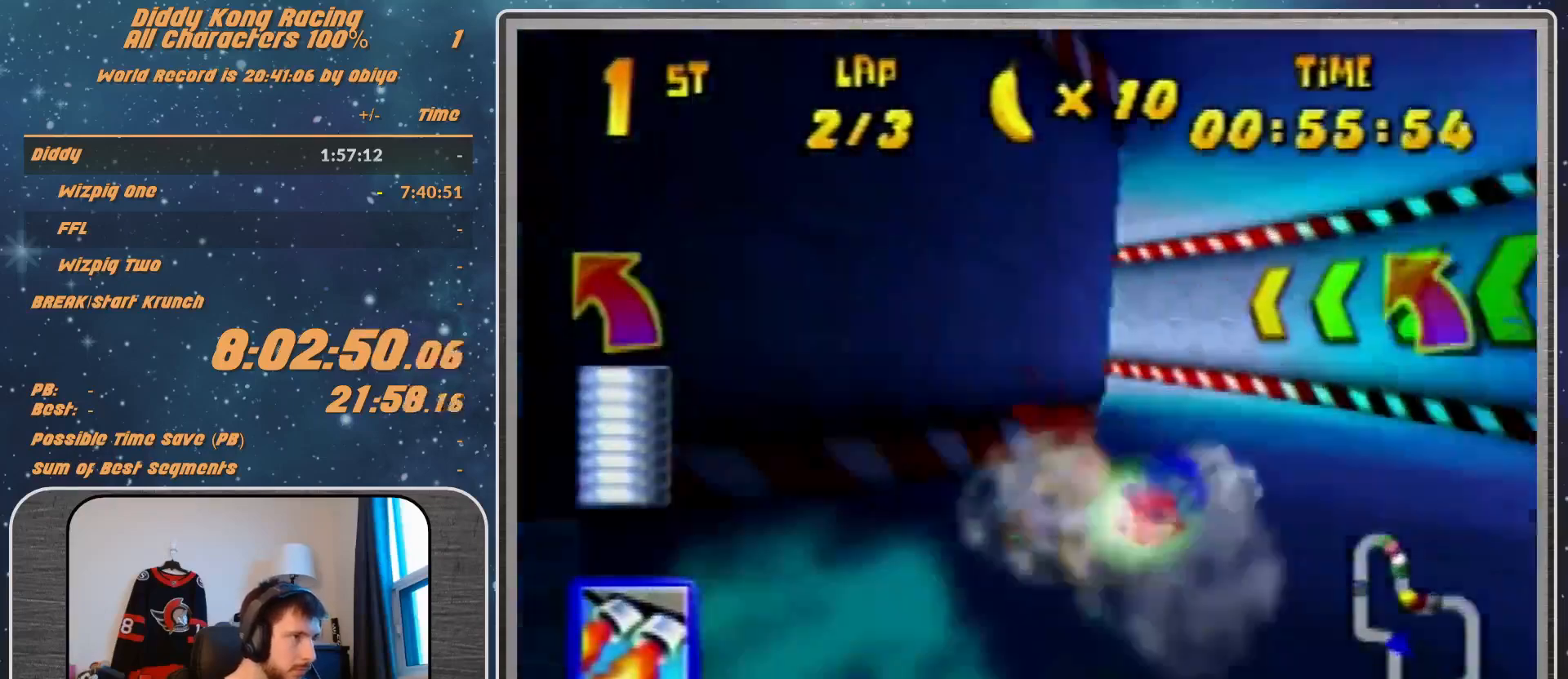
{"buttons": ["R1"], "left_stick": "up-left", "events": [[33, "R1", "up"], [100, "R1", "down"], [100, "Z", "up"], [133, "left_stick", "up-right"], [300, "left_stick", "up-left"]]}
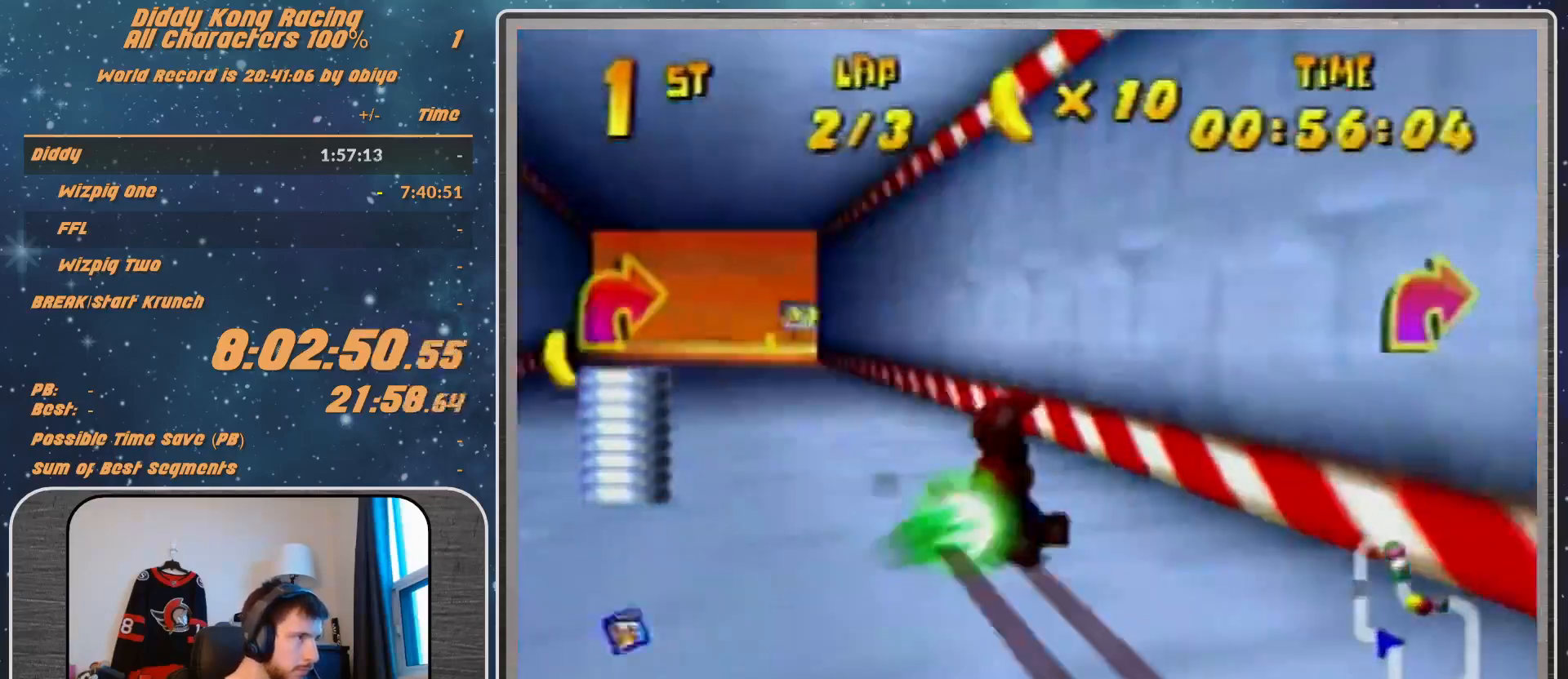
{"buttons": [], "left_stick": "up-left", "events": [[67, "left_stick", "up-right"], [400, "B", "down"], [467, "B", "up"], [467, "R1", "up"], [467, "left_stick", "up-left"]]}
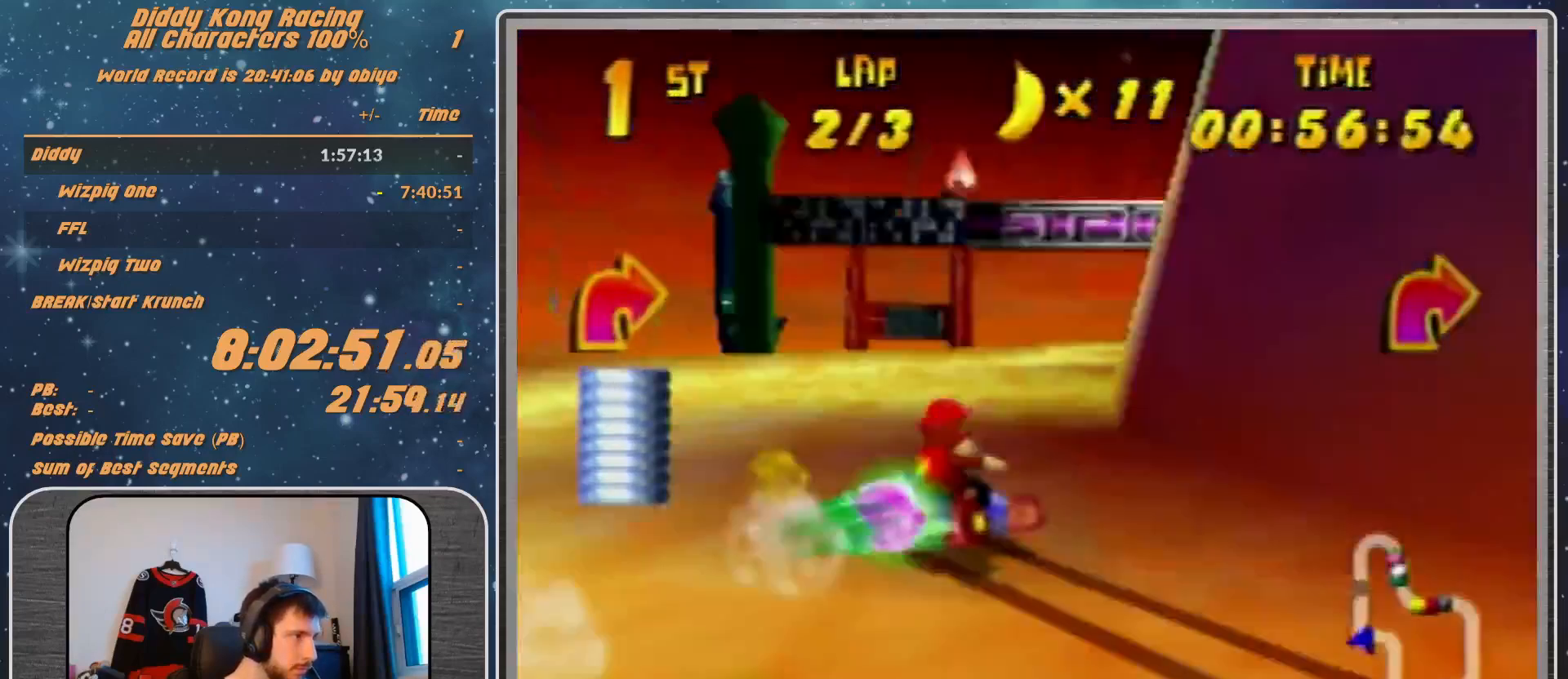
{"buttons": [], "left_stick": "up-right", "events": [[100, "A", "down"], [100, "left_stick", "left"], [167, "A", "up"], [300, "R1", "down"], [467, "R1", "up"], [467, "left_stick", "up-right"]]}
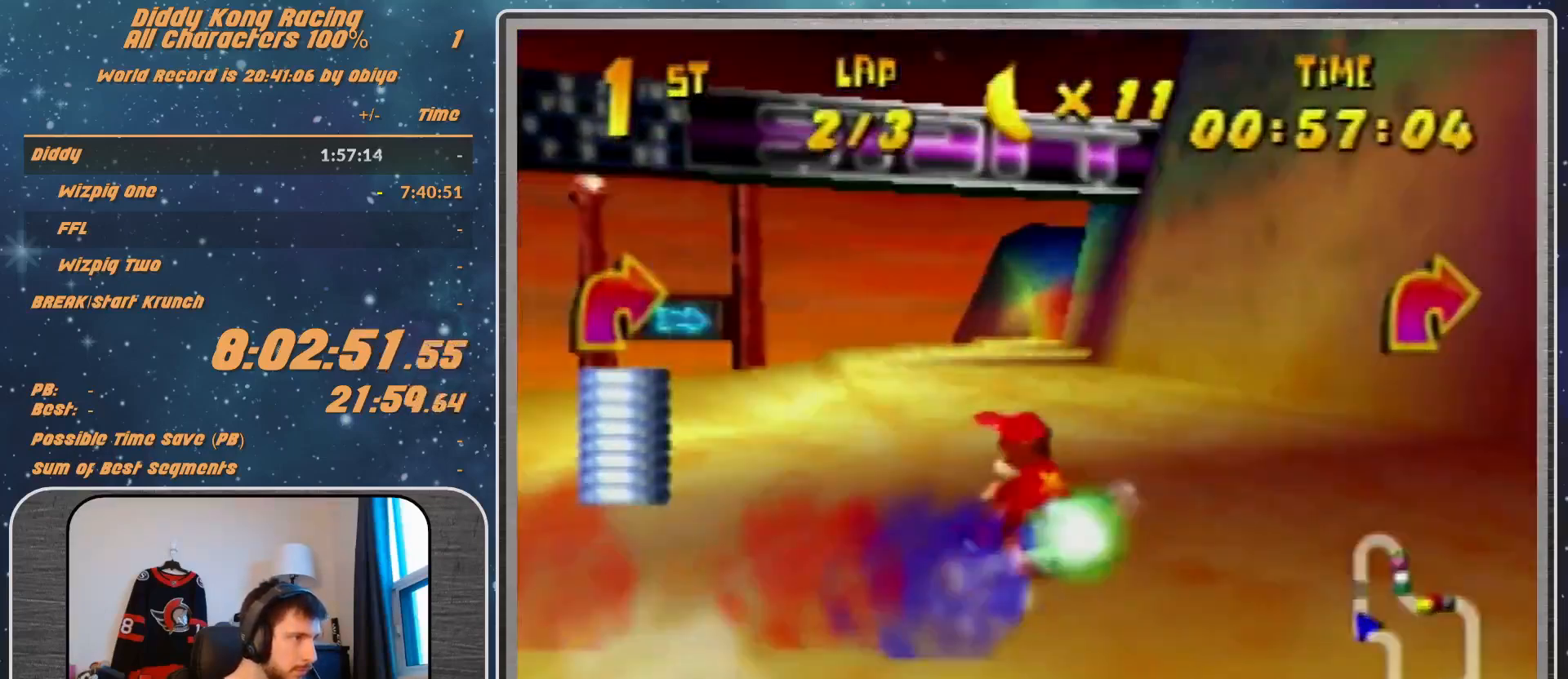
{"buttons": [], "left_stick": "up-right", "events": [[67, "A", "down"], [167, "A", "up"], [267, "A", "down"], [267, "left_stick", "center"], [333, "A", "up"], [333, "left_stick", "right"], [400, "A", "down"], [467, "A", "up"], [467, "left_stick", "up-right"]]}
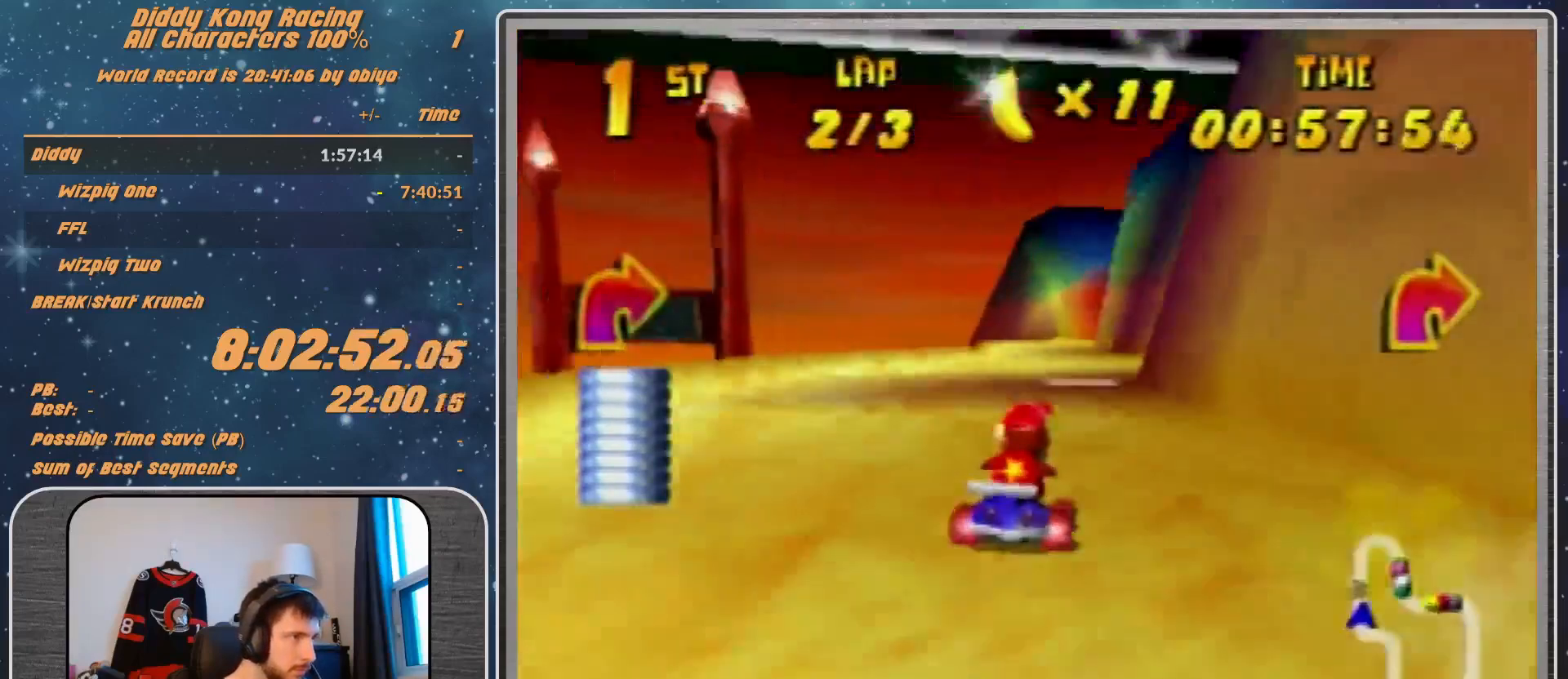
{"buttons": ["A"], "left_stick": "center", "events": [[67, "A", "down"], [67, "left_stick", "center"], [100, "A", "up"], [233, "A", "down"], [267, "A", "up"], [367, "A", "down"]]}
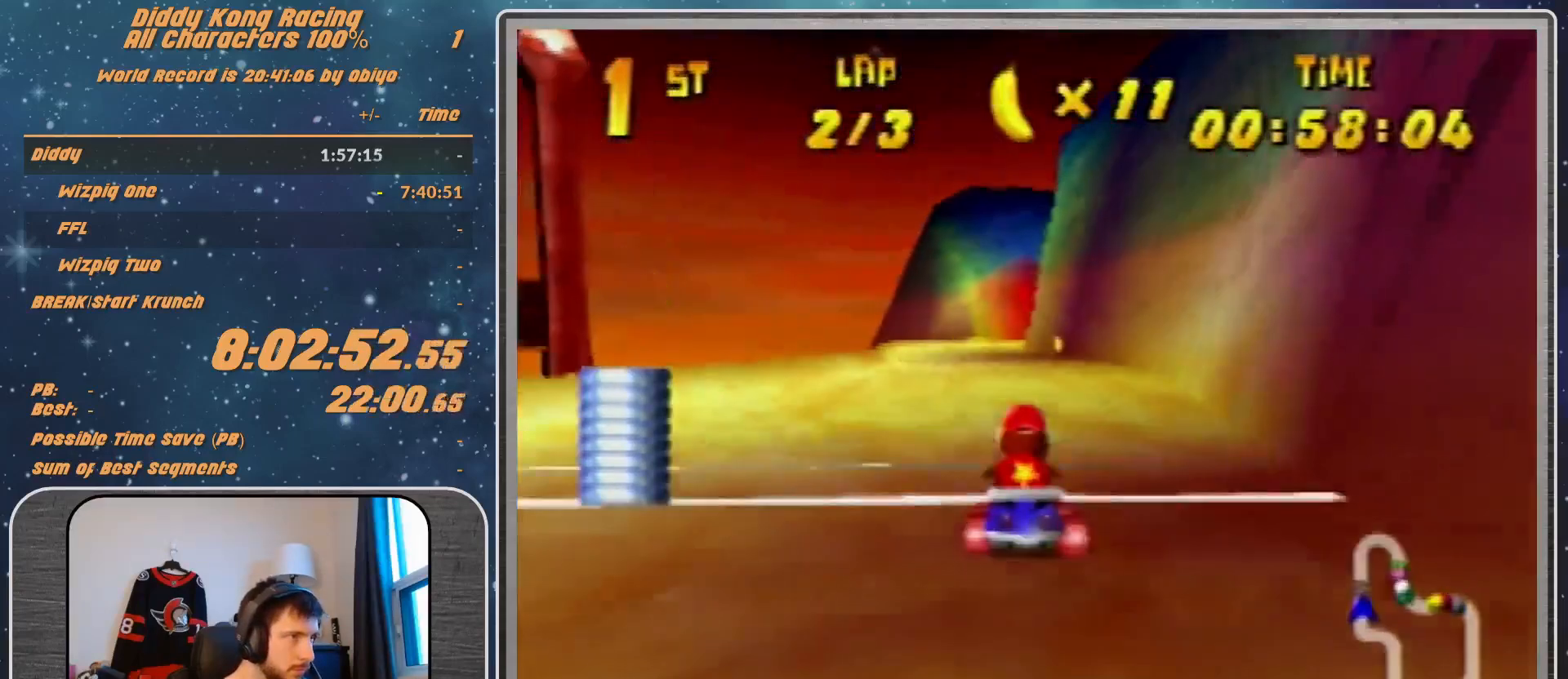
{"buttons": [], "left_stick": "center", "events": [[133, "A", "up"], [167, "A", "down"], [300, "A", "up"], [367, "A", "down"], [467, "A", "up"]]}
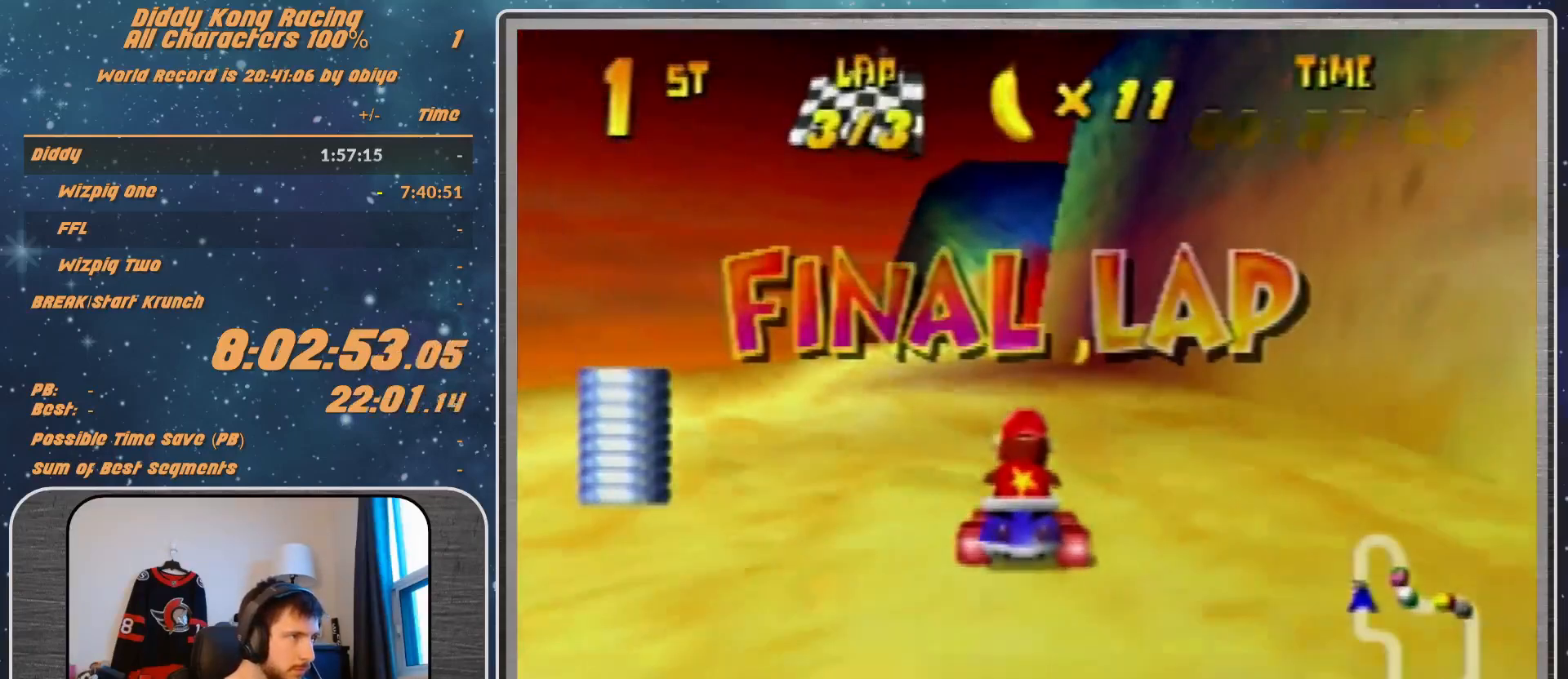
{"buttons": ["A", "R1"], "left_stick": "left", "events": [[33, "A", "down"], [233, "A", "up"], [400, "A", "down"], [433, "A", "up"], [433, "left_stick", "left"], [500, "A", "down"], [500, "R1", "down"]]}
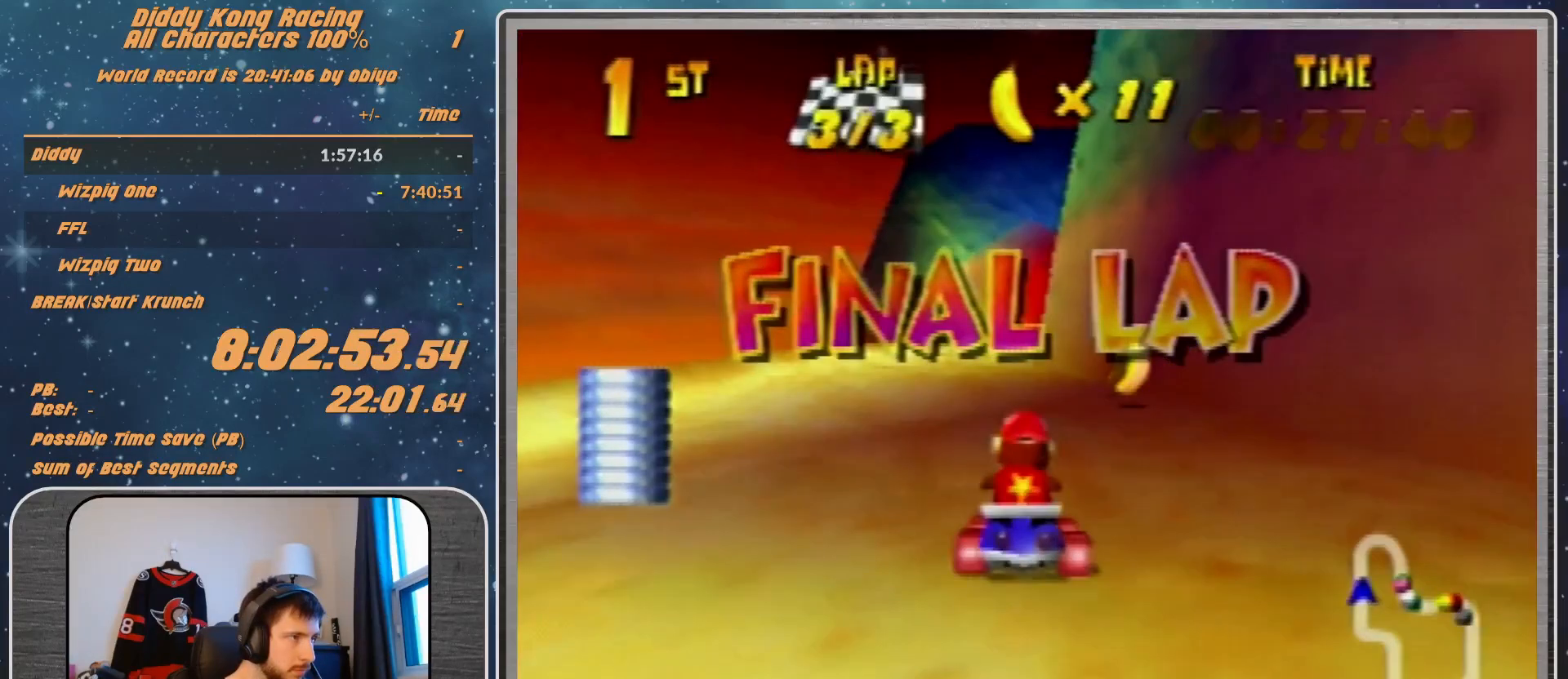
{"buttons": ["A"], "left_stick": "center", "events": [[67, "A", "up"], [167, "A", "down"], [167, "R1", "up"], [167, "left_stick", "up-right"], [300, "A", "up"], [333, "A", "down"], [433, "A", "up"], [433, "left_stick", "center"], [500, "A", "down"]]}
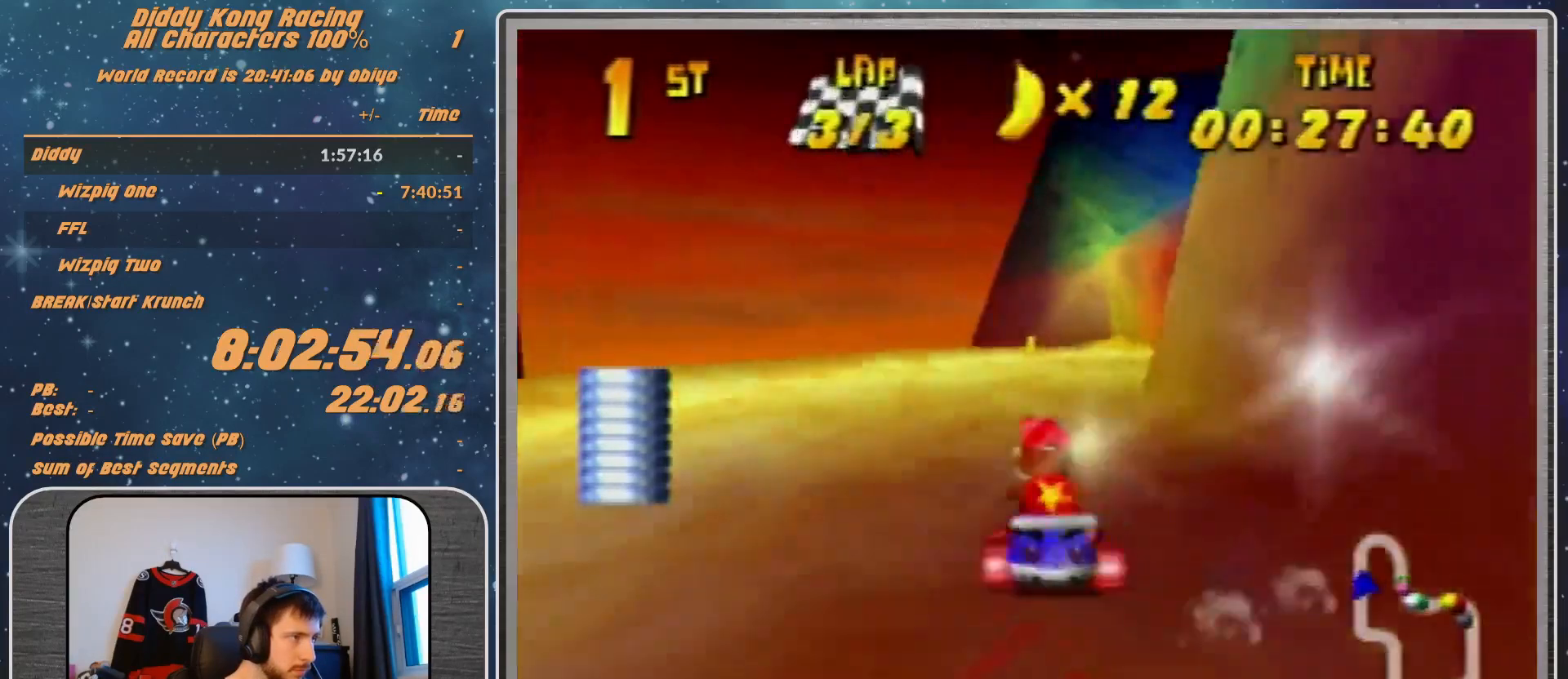
{"buttons": ["A"], "left_stick": "center", "events": [[33, "A", "up"], [133, "A", "down"], [133, "left_stick", "right"], [233, "A", "up"], [367, "left_stick", "center"], [467, "A", "down"]]}
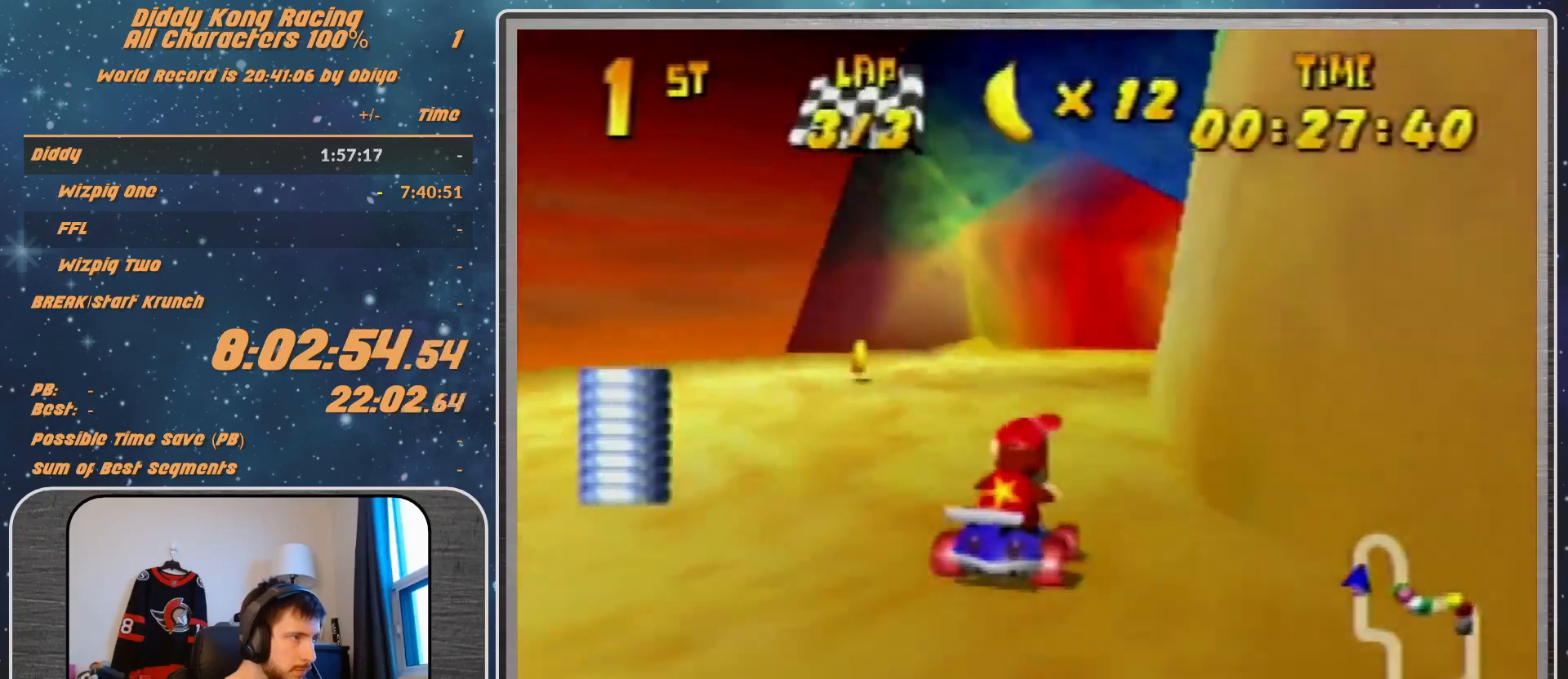
{"buttons": [], "left_stick": "right", "events": [[100, "A", "up"], [133, "A", "down"], [133, "left_stick", "right"], [200, "A", "up"], [267, "A", "down"], [267, "left_stick", "center"], [333, "A", "up"], [467, "left_stick", "right"]]}
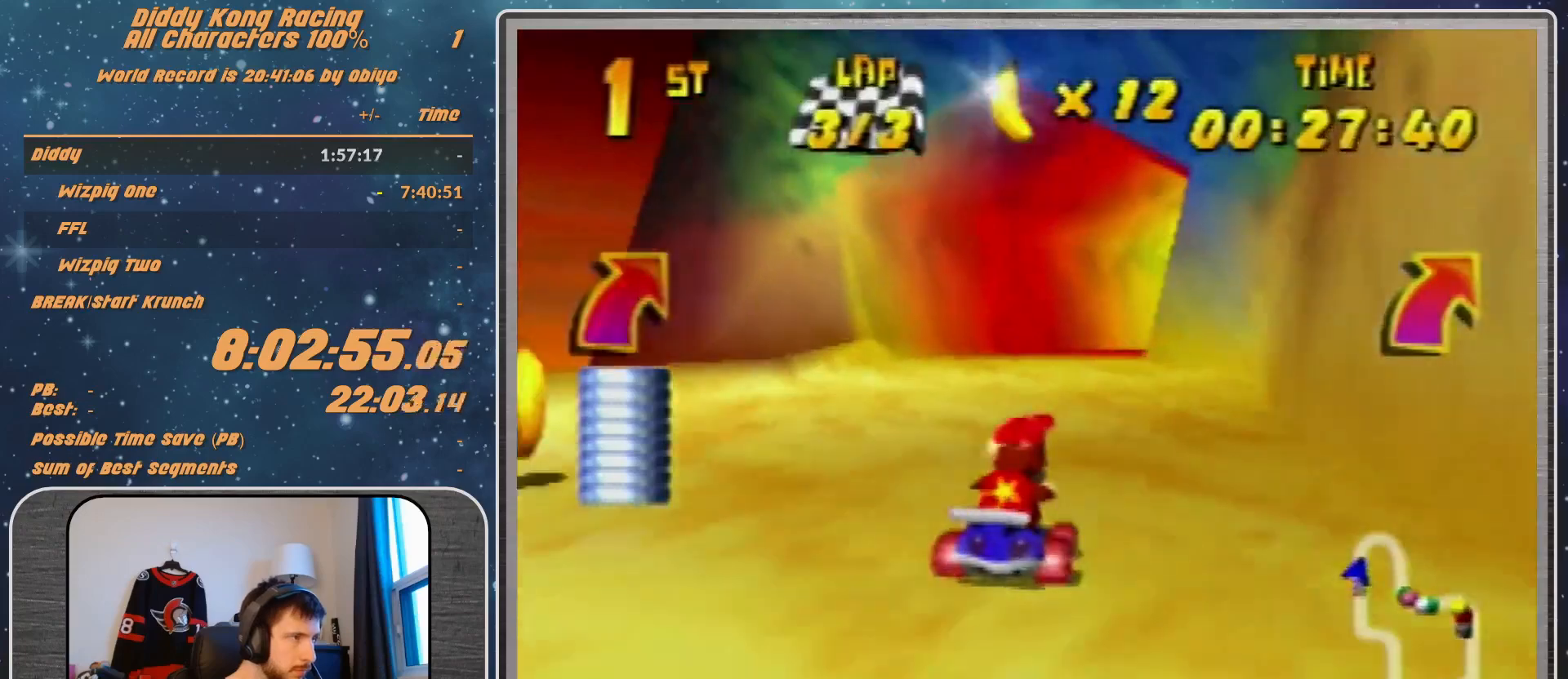
{"buttons": ["R1"], "left_stick": "up-left", "events": [[200, "A", "down"], [200, "R1", "down"], [200, "left_stick", "up-right"], [400, "left_stick", "up-left"], [433, "A", "up"]]}
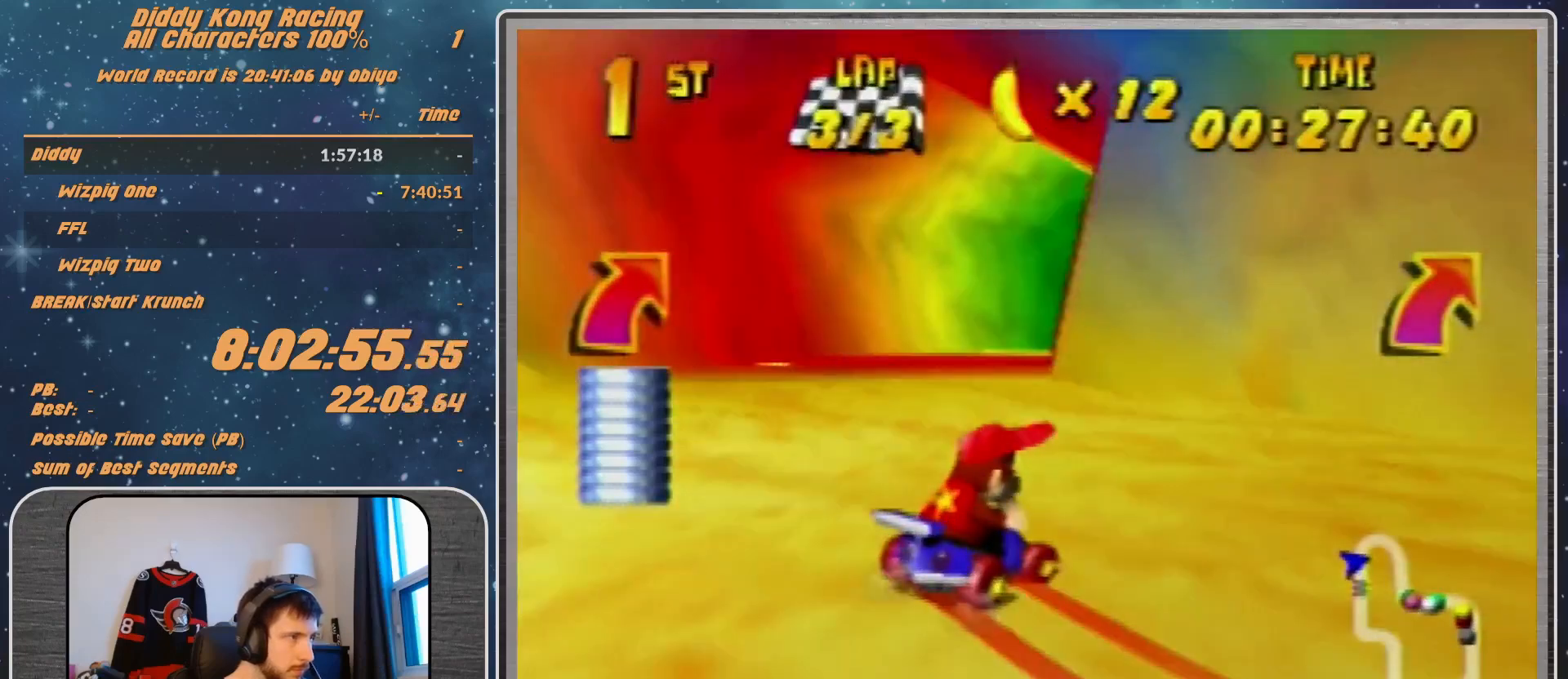
{"buttons": [], "left_stick": "up-right", "events": [[233, "A", "down"], [233, "left_stick", "up-right"], [300, "A", "up"], [500, "R1", "up"]]}
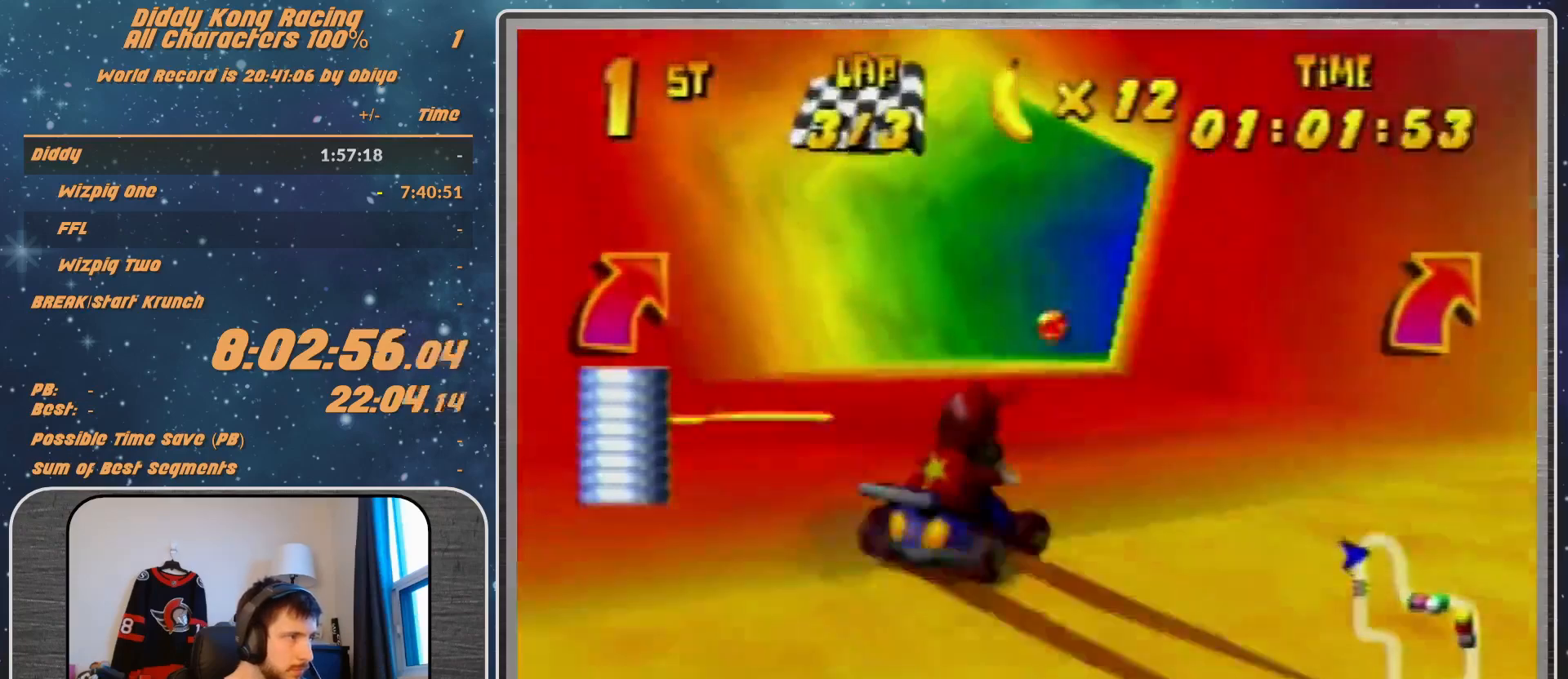
{"buttons": ["R1"], "left_stick": "up-right", "events": [[333, "R1", "down"]]}